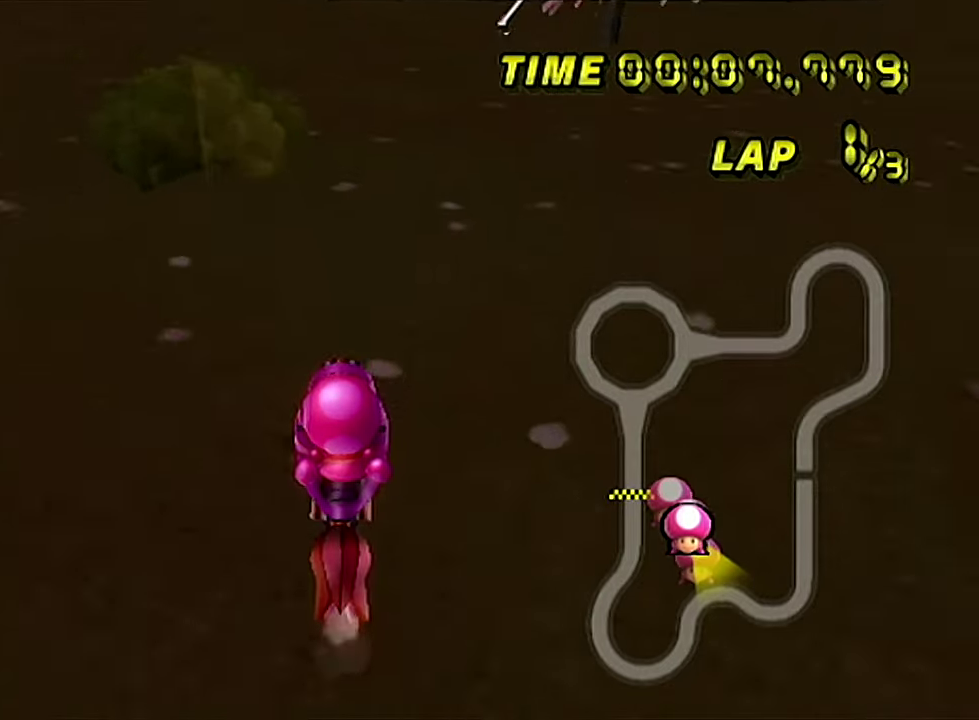
Gameplay with a controller; each line is a JSON object with the inputs held at the frame after it. "events" lists button and stick changes between this image and that frame as [ms after this image, input, new state], when the widget could be followed in between. Not read: L3 R3.
{"buttons": ["A"], "left_stick": "center", "events": [[150, "left_stick", "center"]]}
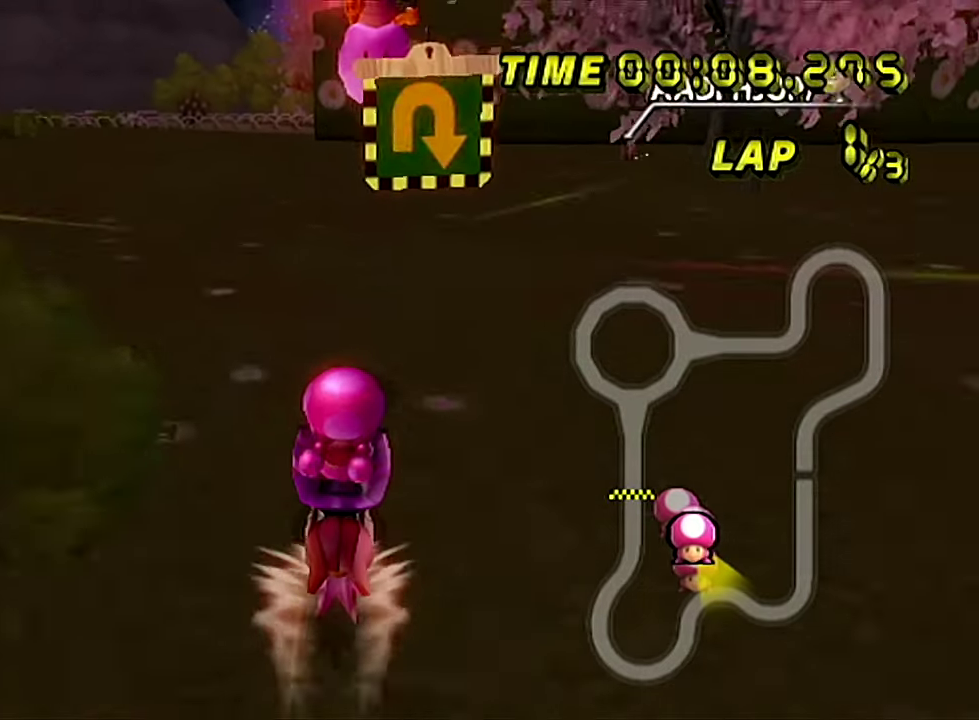
{"buttons": ["A", "R1"], "left_stick": "center", "events": [[484, "R1", "down"]]}
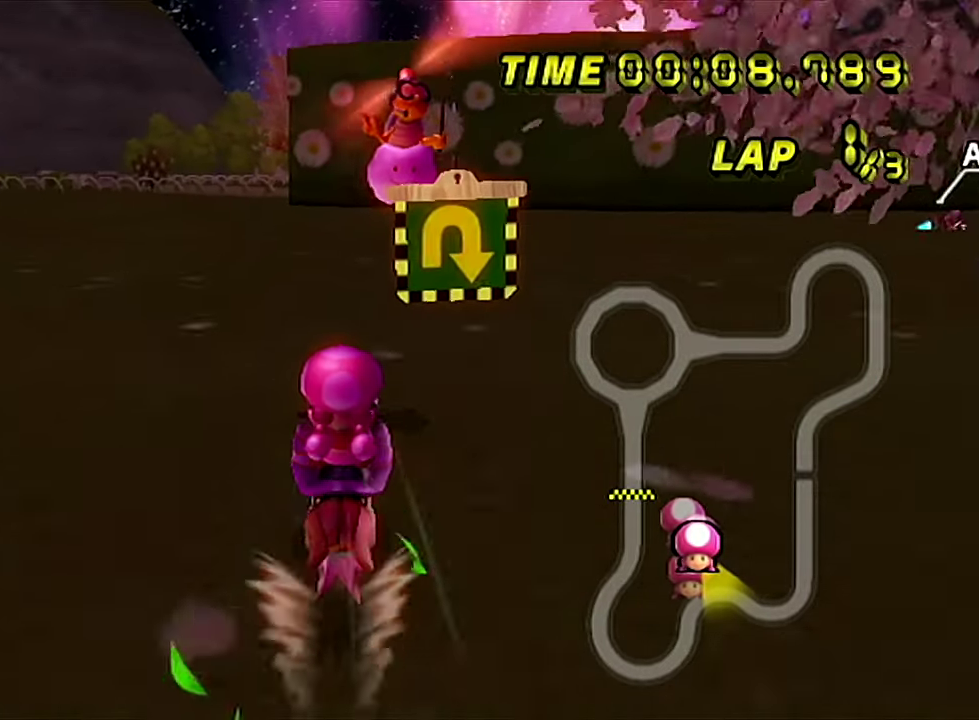
{"buttons": ["A", "R1"], "left_stick": "right", "events": [[150, "left_stick", "down-right"], [484, "left_stick", "right"]]}
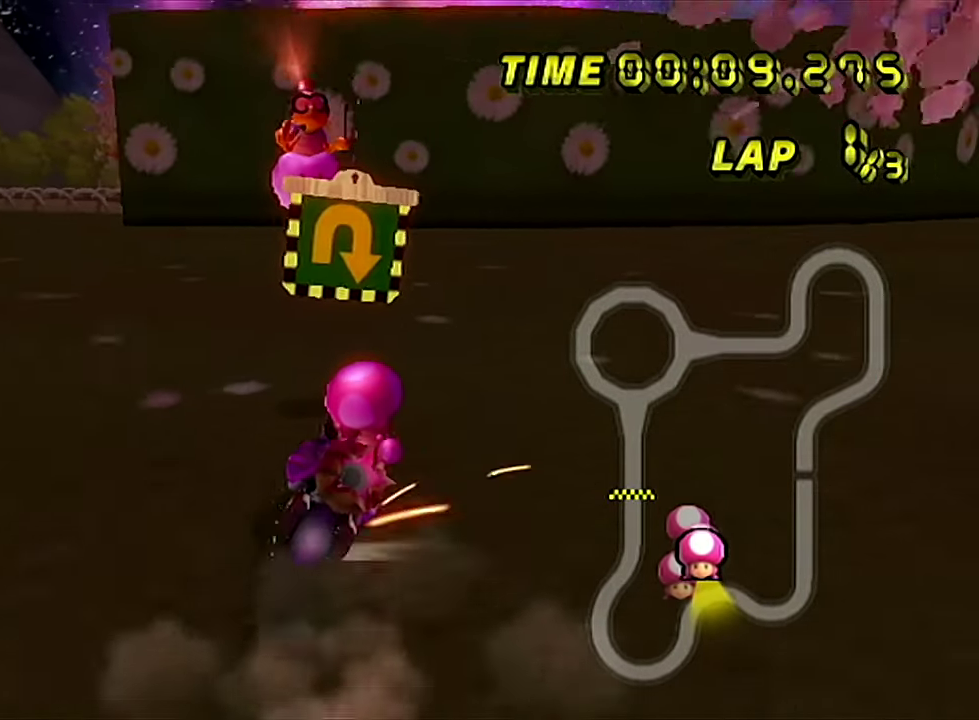
{"buttons": ["A", "R1"], "left_stick": "right", "events": []}
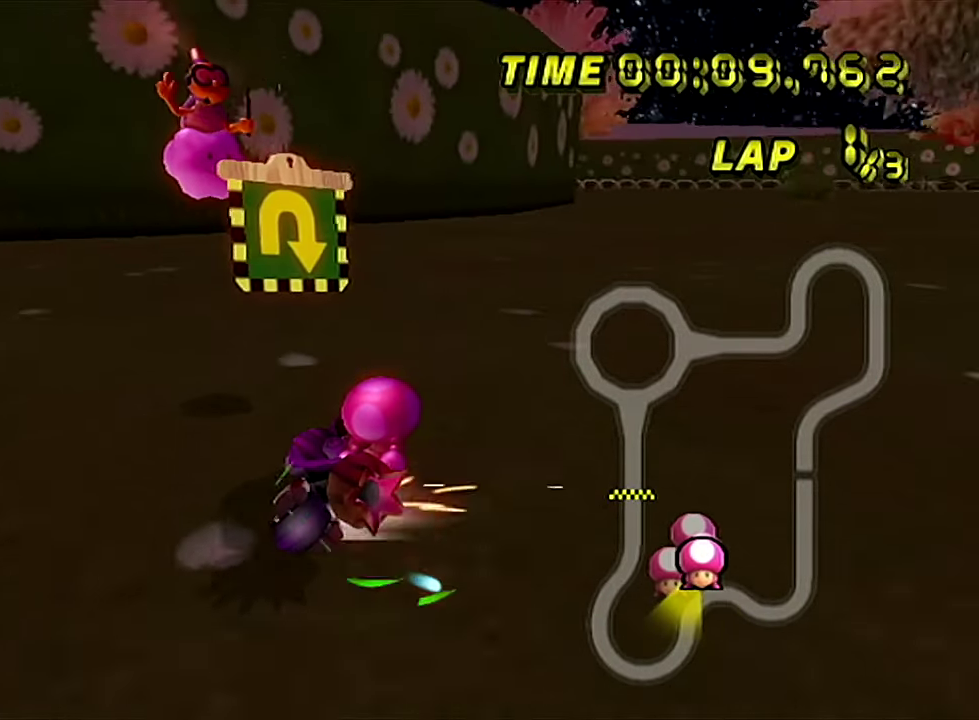
{"buttons": ["A", "R1"], "left_stick": "right", "events": []}
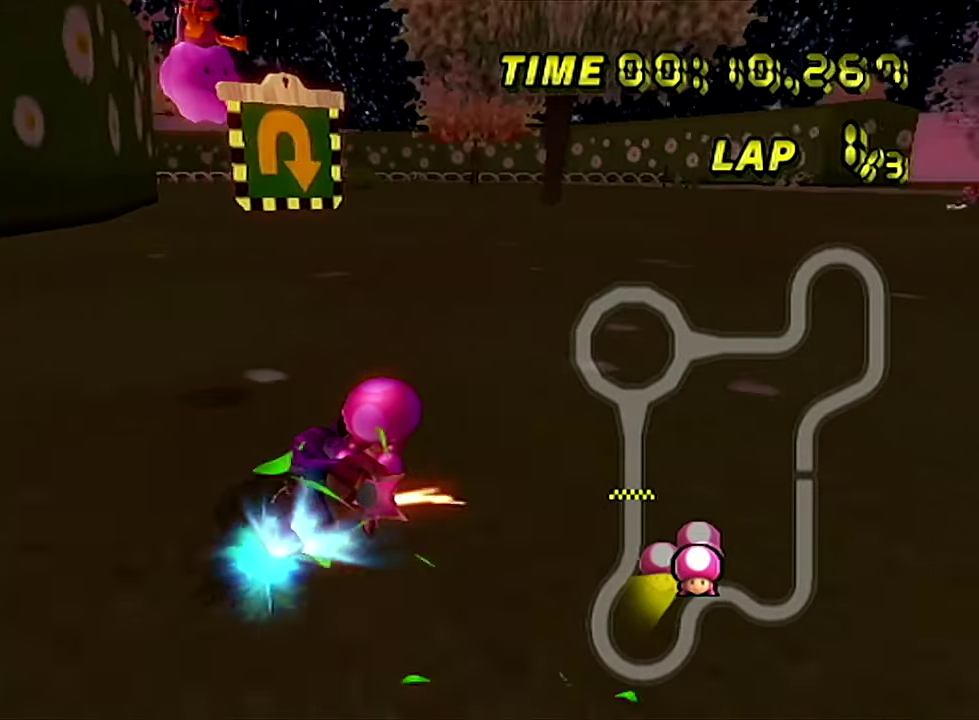
{"buttons": ["A"], "left_stick": "right", "events": [[300, "R1", "up"]]}
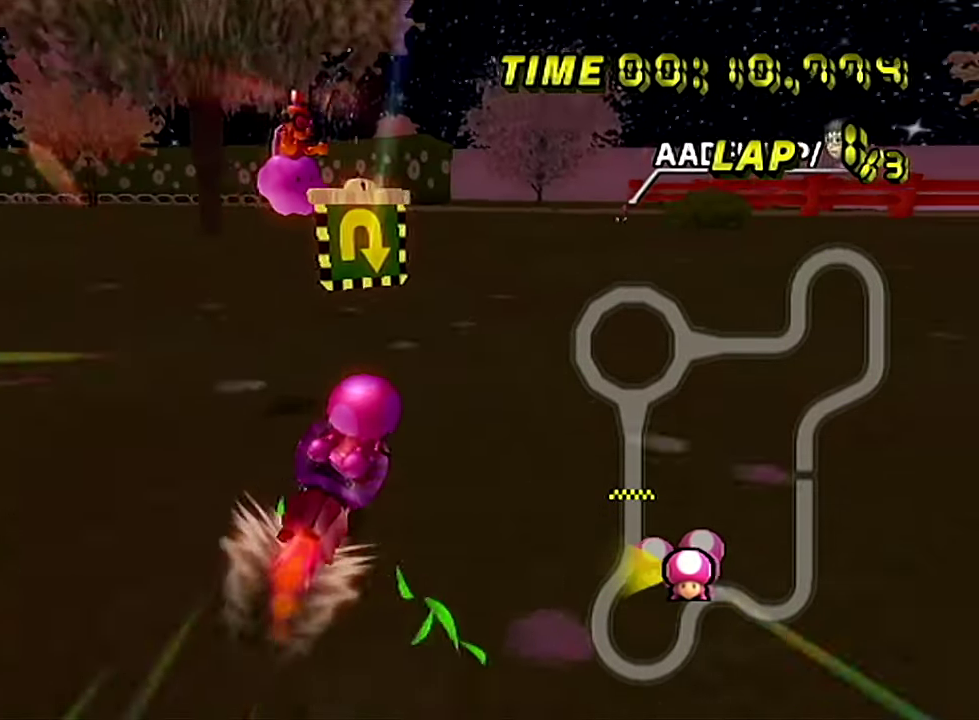
{"buttons": ["A"], "left_stick": "center", "events": [[300, "left_stick", "center"]]}
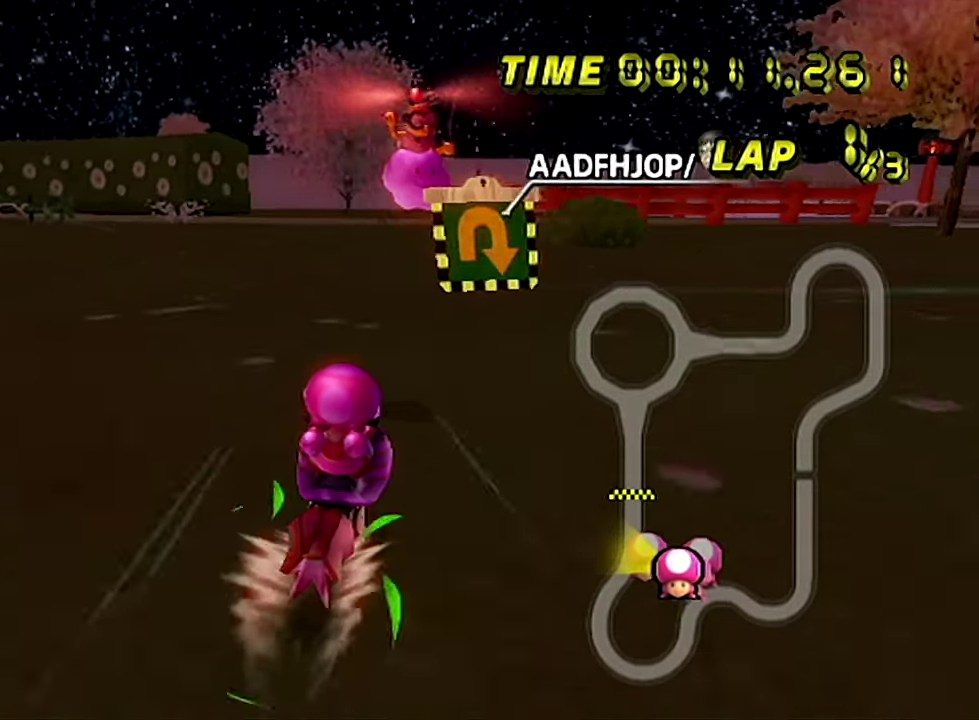
{"buttons": ["A"], "left_stick": "center", "events": []}
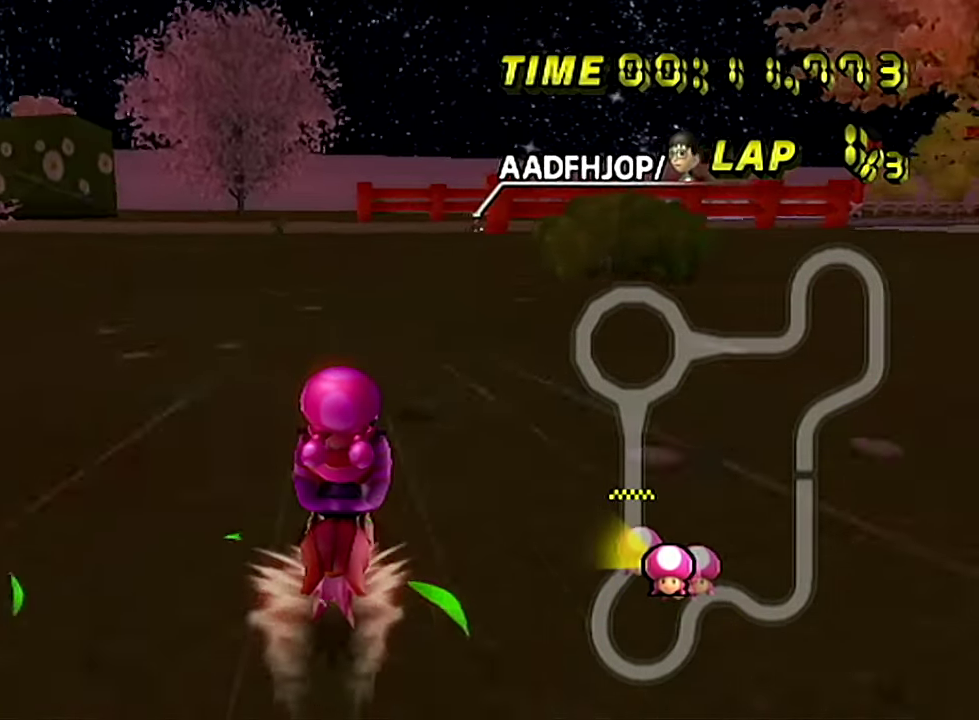
{"buttons": ["A"], "left_stick": "center", "events": []}
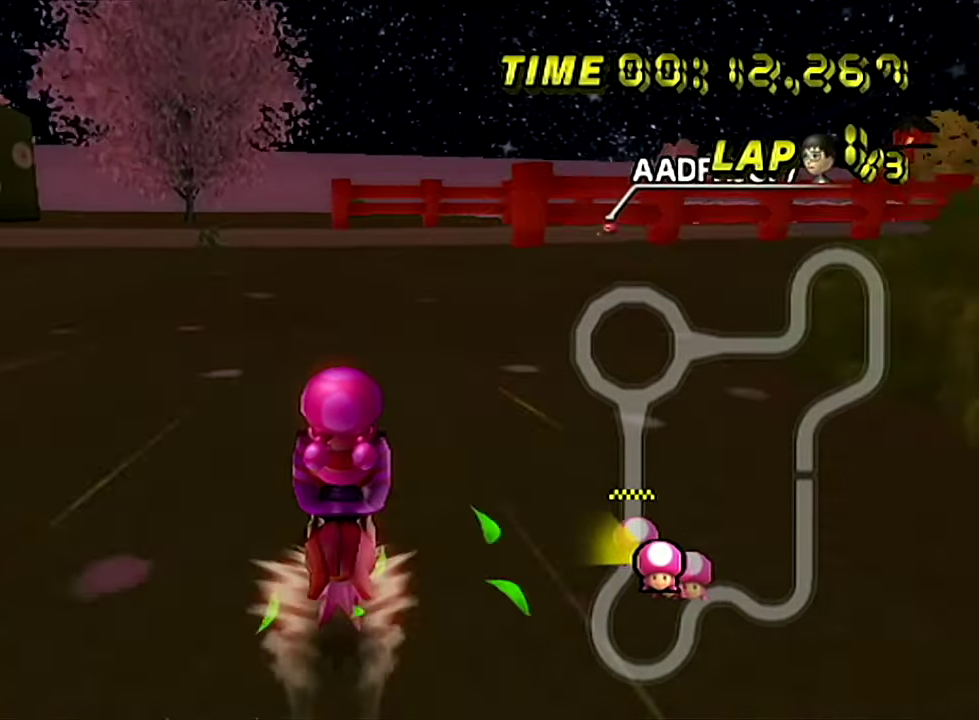
{"buttons": ["A", "R1"], "left_stick": "center", "events": [[284, "R1", "down"]]}
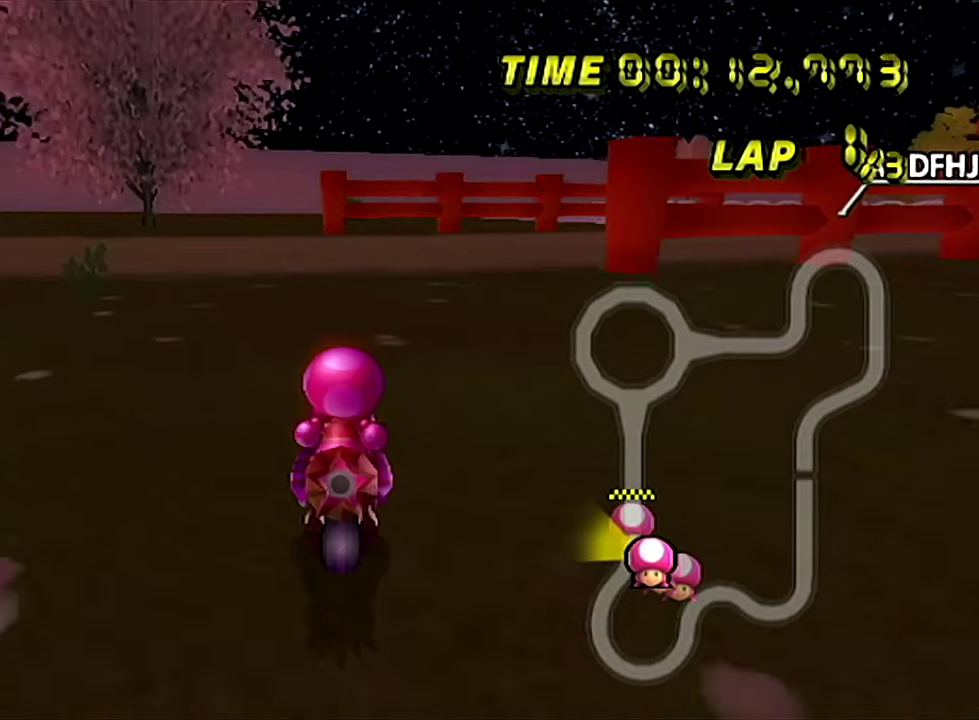
{"buttons": ["A", "R1"], "left_stick": "down-right", "events": [[33, "left_stick", "down-right"]]}